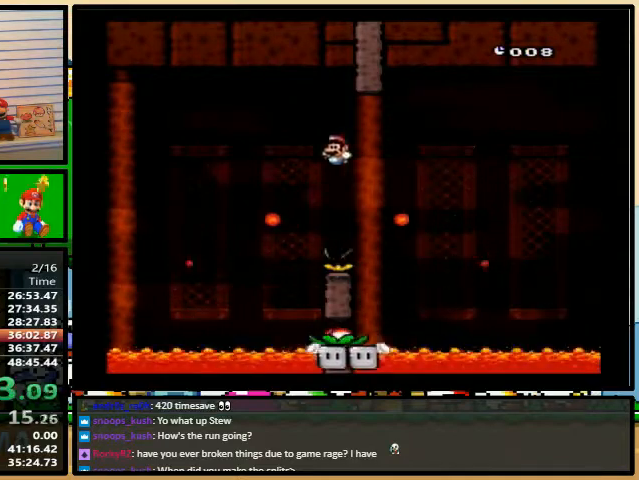
Gameplay with a controller (Nintendo layout); each line is a JSON object with the inputs held at the frame after it. "events" lists button and stick changes between this image and that frame as [ms after this image, input, new state], when the widget could be followed in between. Not read: L3 R3.
{"buttons": ["Y", "DPAD_UP", "DPAD_LEFT"], "events": [[167, "DPAD_UP", "down"], [200, "DPAD_LEFT", "up"], [200, "DPAD_RIGHT", "down"], [233, "DPAD_UP", "up"], [333, "DPAD_RIGHT", "up"], [400, "DPAD_LEFT", "down"], [500, "DPAD_UP", "down"]]}
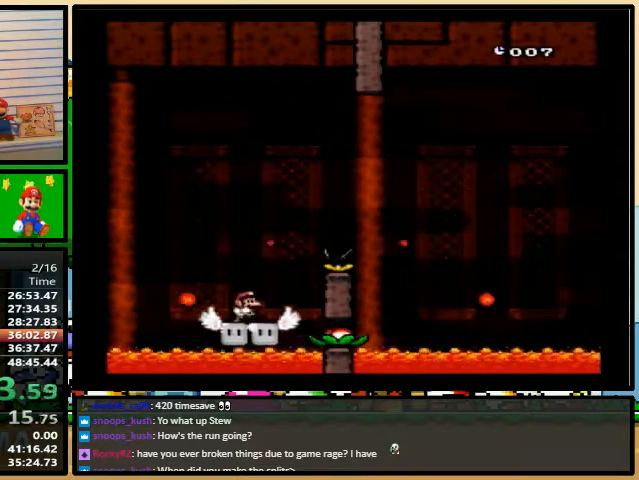
{"buttons": ["Y"], "events": [[67, "DPAD_LEFT", "up"], [67, "DPAD_RIGHT", "down"], [100, "DPAD_UP", "up"], [167, "DPAD_RIGHT", "up"], [200, "DPAD_LEFT", "down"], [300, "DPAD_UP", "down"], [333, "DPAD_LEFT", "up"], [333, "DPAD_RIGHT", "down"], [367, "DPAD_UP", "up"], [400, "DPAD_RIGHT", "up"]]}
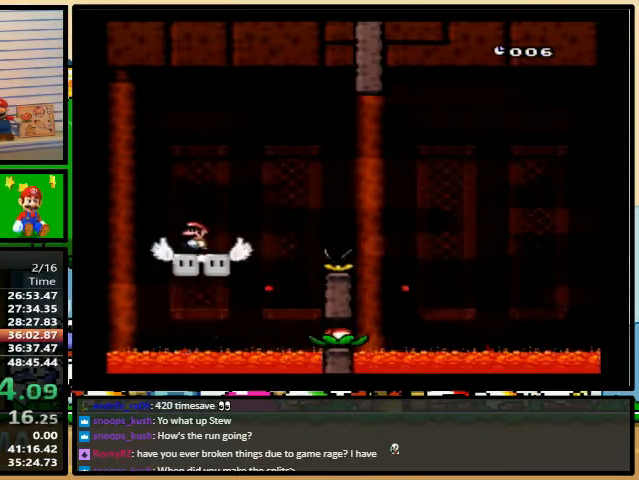
{"buttons": ["B", "Y", "DPAD_RIGHT"], "events": [[167, "DPAD_RIGHT", "down"], [433, "B", "down"]]}
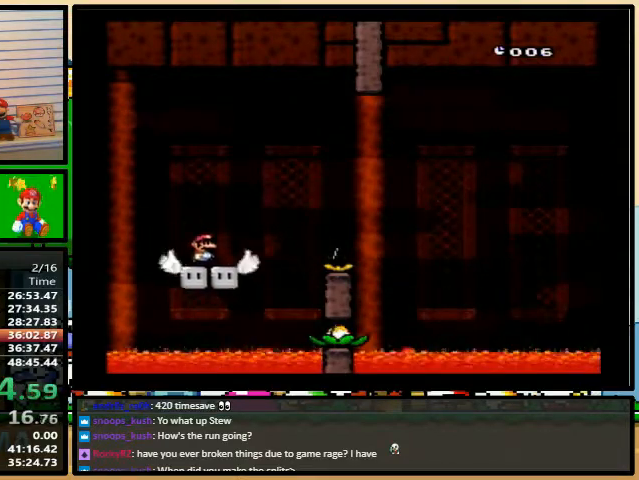
{"buttons": ["B", "Y", "DPAD_RIGHT"], "events": []}
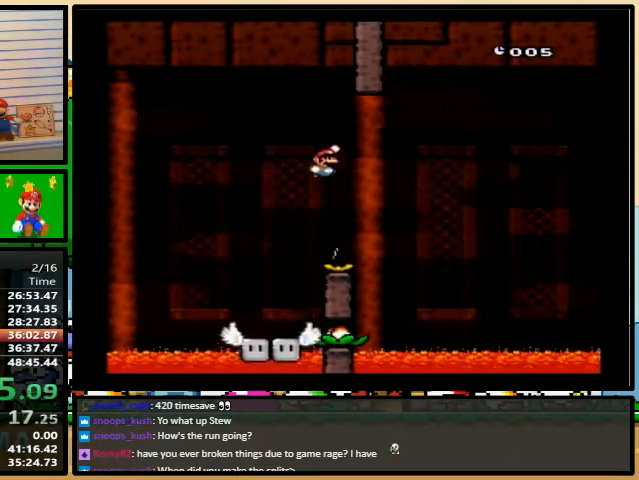
{"buttons": ["Y", "DPAD_RIGHT"], "events": [[100, "DPAD_LEFT", "down"], [100, "DPAD_RIGHT", "up"], [300, "DPAD_UP", "down"], [333, "DPAD_LEFT", "up"], [333, "DPAD_RIGHT", "down"], [367, "DPAD_UP", "up"], [433, "B", "up"]]}
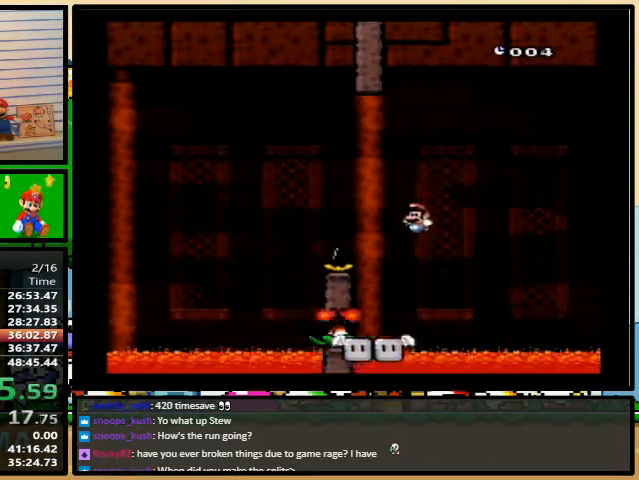
{"buttons": ["Y", "DPAD_RIGHT"], "events": [[100, "B", "down"], [100, "DPAD_LEFT", "down"], [267, "B", "up"], [367, "B", "down"], [400, "DPAD_UP", "down"], [433, "DPAD_LEFT", "up"], [433, "DPAD_UP", "up"], [500, "B", "up"]]}
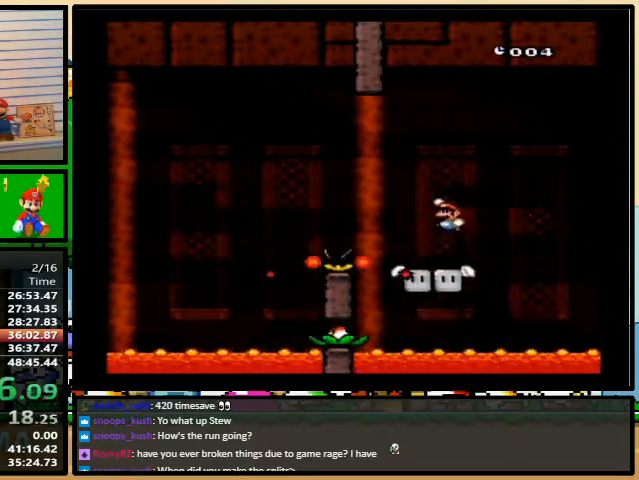
{"buttons": ["B", "Y", "DPAD_LEFT"], "events": [[133, "DPAD_RIGHT", "up"], [200, "DPAD_RIGHT", "down"], [267, "B", "down"], [267, "DPAD_LEFT", "down"], [267, "DPAD_UP", "down"], [300, "DPAD_RIGHT", "up"], [300, "DPAD_UP", "up"]]}